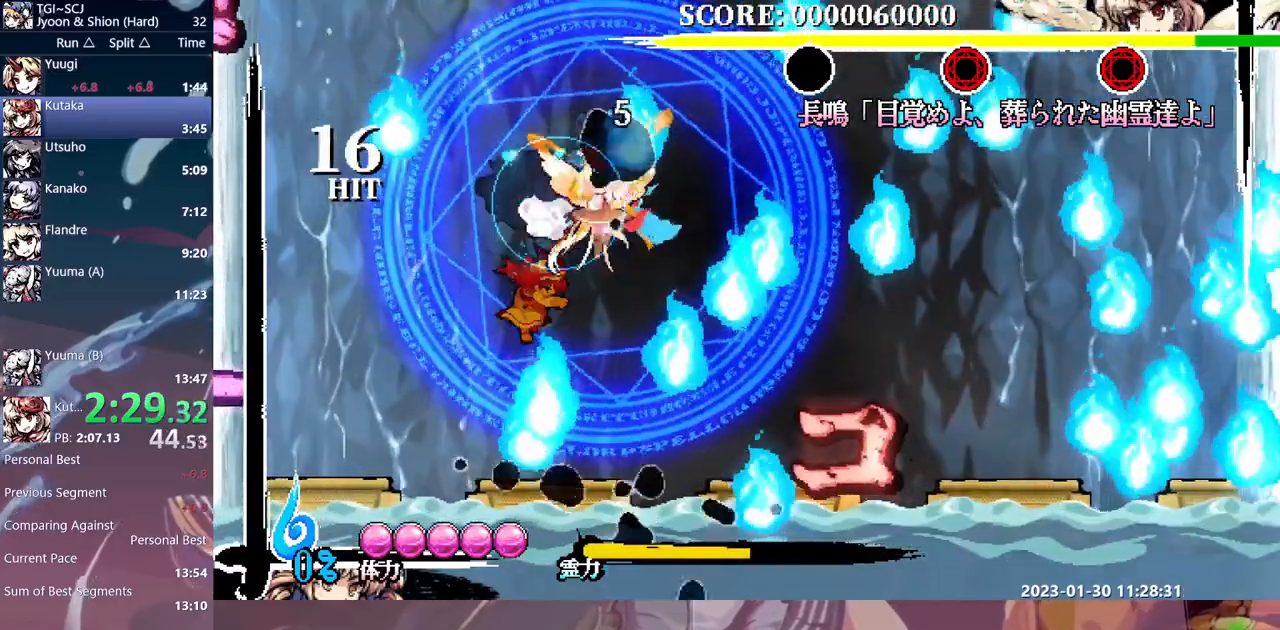
Gameplay with a controller (Xbox layout); each line is a JSON object with the inputs held at the frame after it. "events" lists button and stick changes between this image and that frame as [ms after this image, input, new state], when the widget could be followed in between. Not read: B L1 L2 L3 R1 R2 R3 Y.
{"buttons": [], "events": [[367, "DPAD_LEFT", "down"], [500, "DPAD_LEFT", "up"]]}
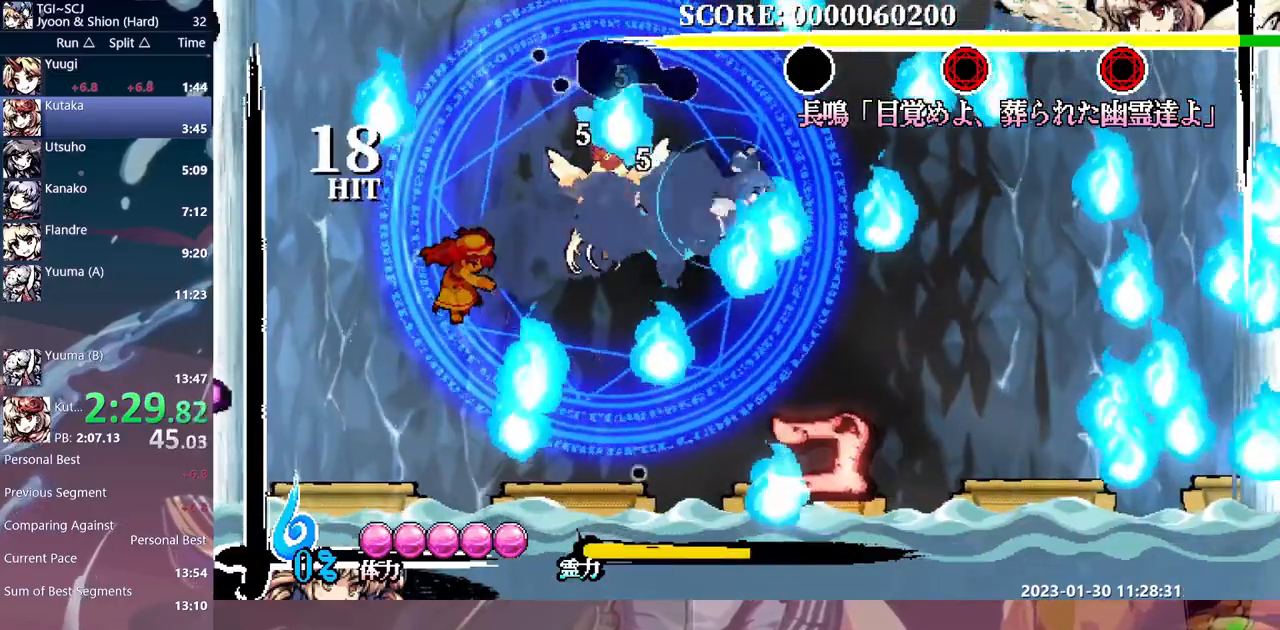
{"buttons": [], "events": [[150, "DPAD_LEFT", "down"], [267, "DPAD_LEFT", "up"], [433, "DPAD_RIGHT", "down"], [483, "DPAD_RIGHT", "up"]]}
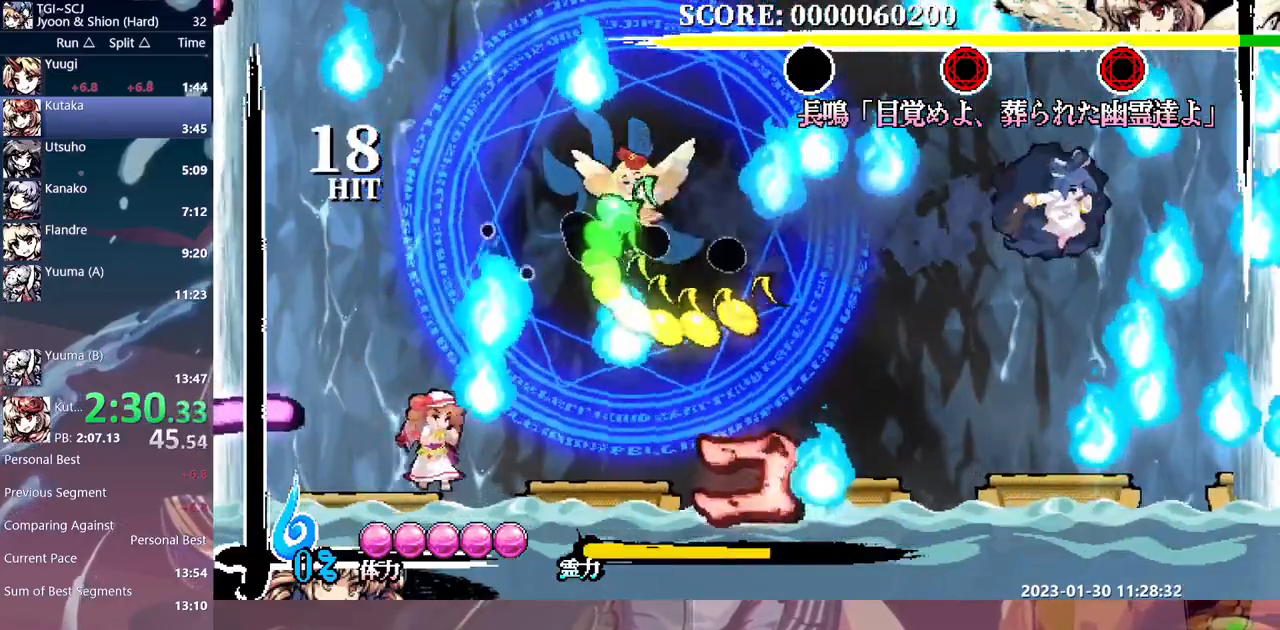
{"buttons": [], "events": []}
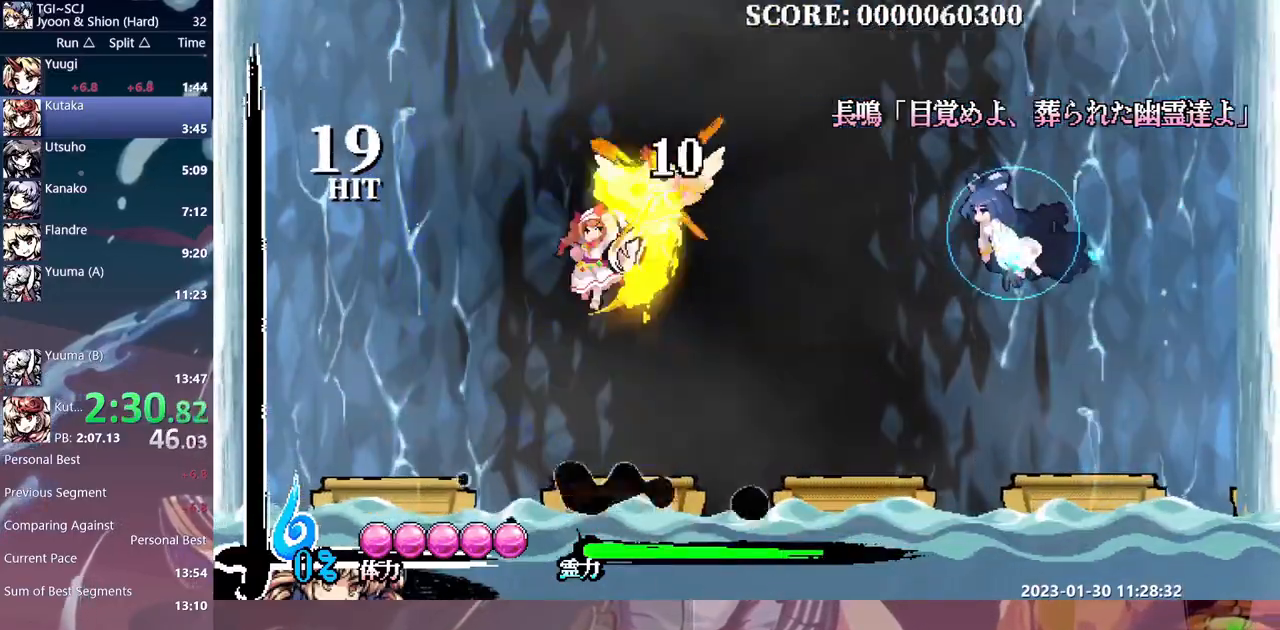
{"buttons": [], "events": []}
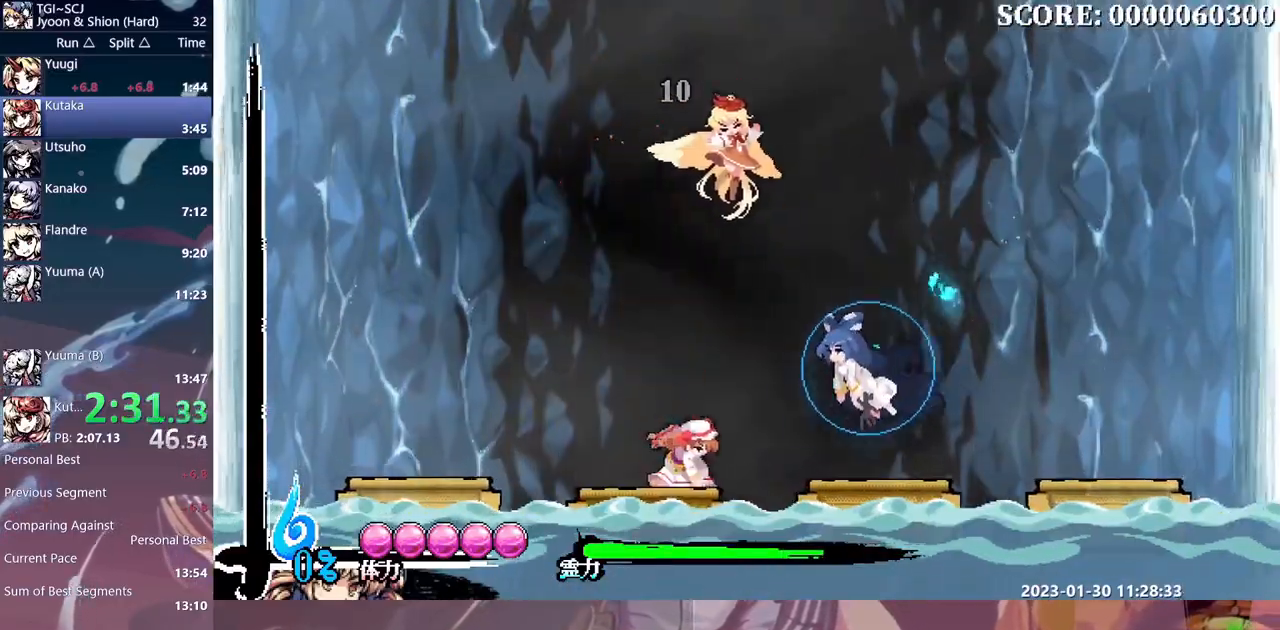
{"buttons": [], "events": []}
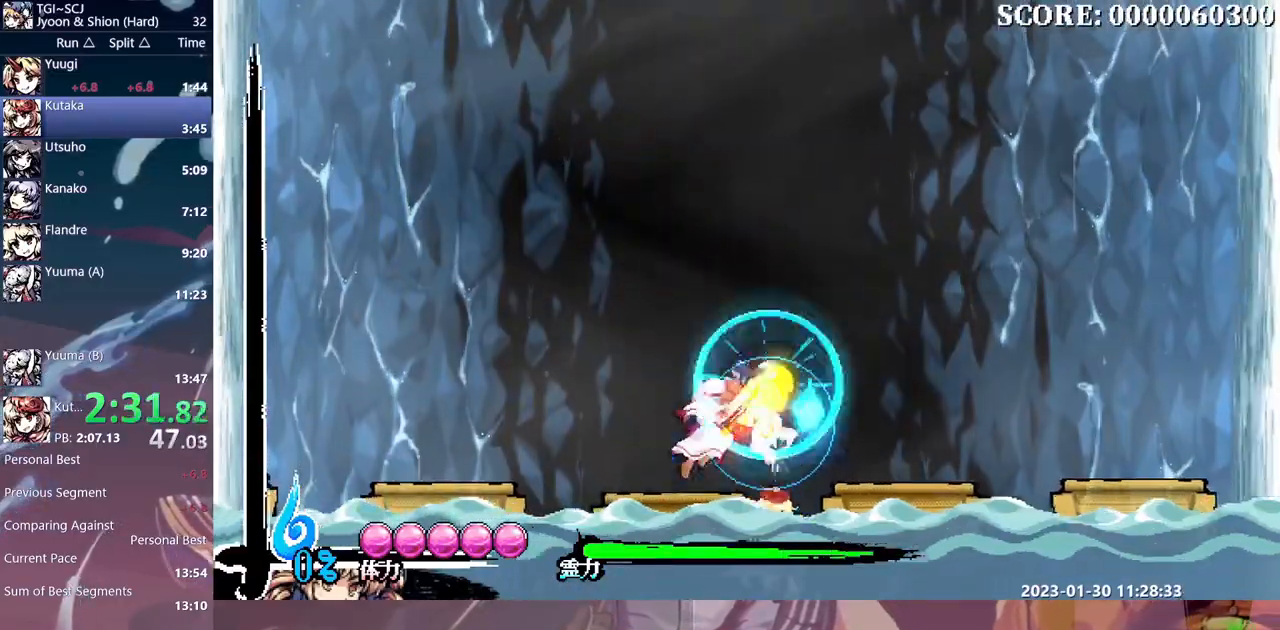
{"buttons": [], "events": []}